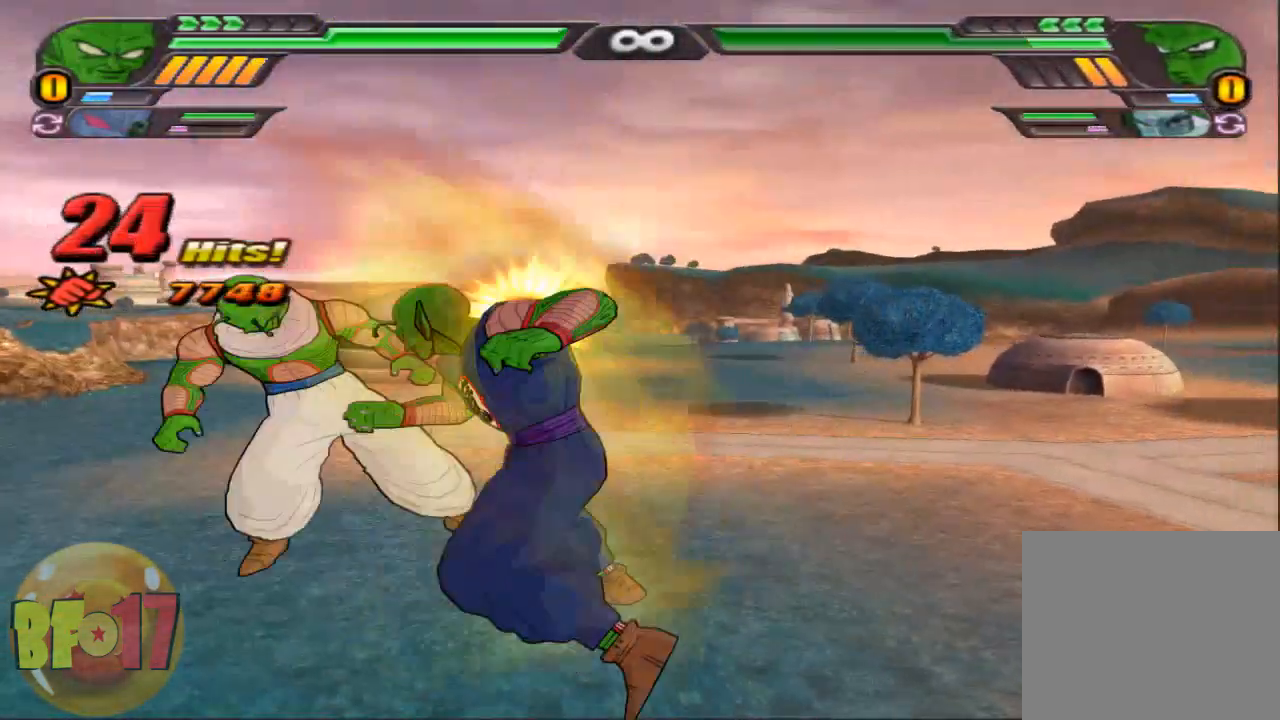
Gameplay with a controller (PlayStation layout); each line is a JSON object with the inputs held at the frame after it. "events" lists button and stick changes between this image and that frame as [ms after this image, input, new state], when the widget could be followed in between.
{"buttons": ["TRIANGLE"], "left_stick": "center", "right_stick": "center", "events": [[66, "SQUARE", "down"], [166, "SQUARE", "up"], [233, "SQUARE", "down"], [333, "SQUARE", "up"], [500, "TRIANGLE", "down"]]}
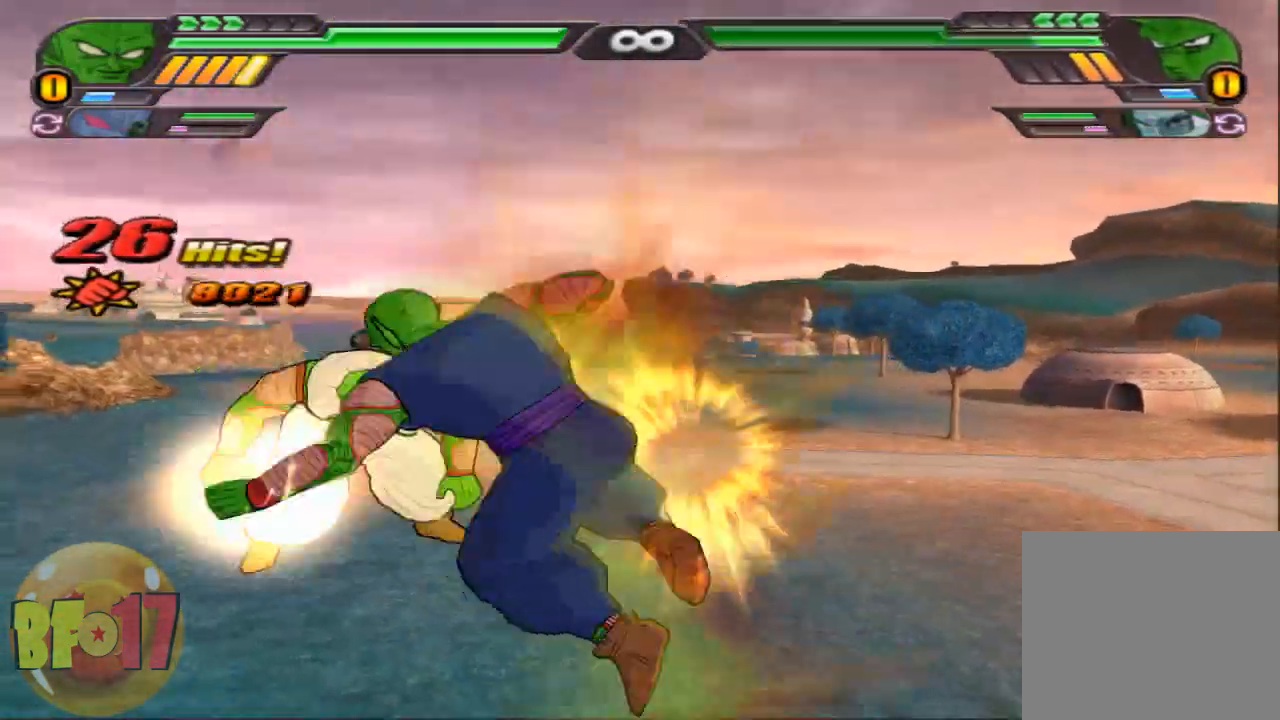
{"buttons": [], "left_stick": "center", "right_stick": "center", "events": [[134, "TRIANGLE", "up"]]}
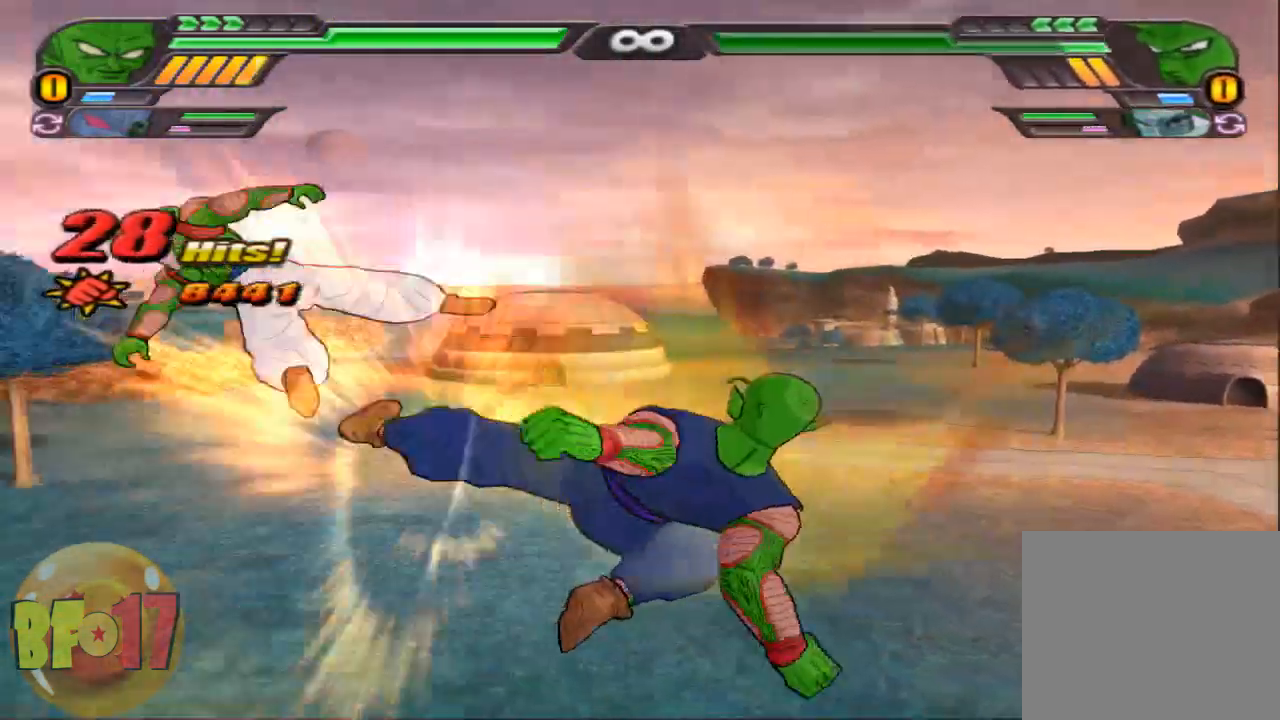
{"buttons": ["L2"], "left_stick": "center", "right_stick": "center", "events": [[233, "L2", "down"]]}
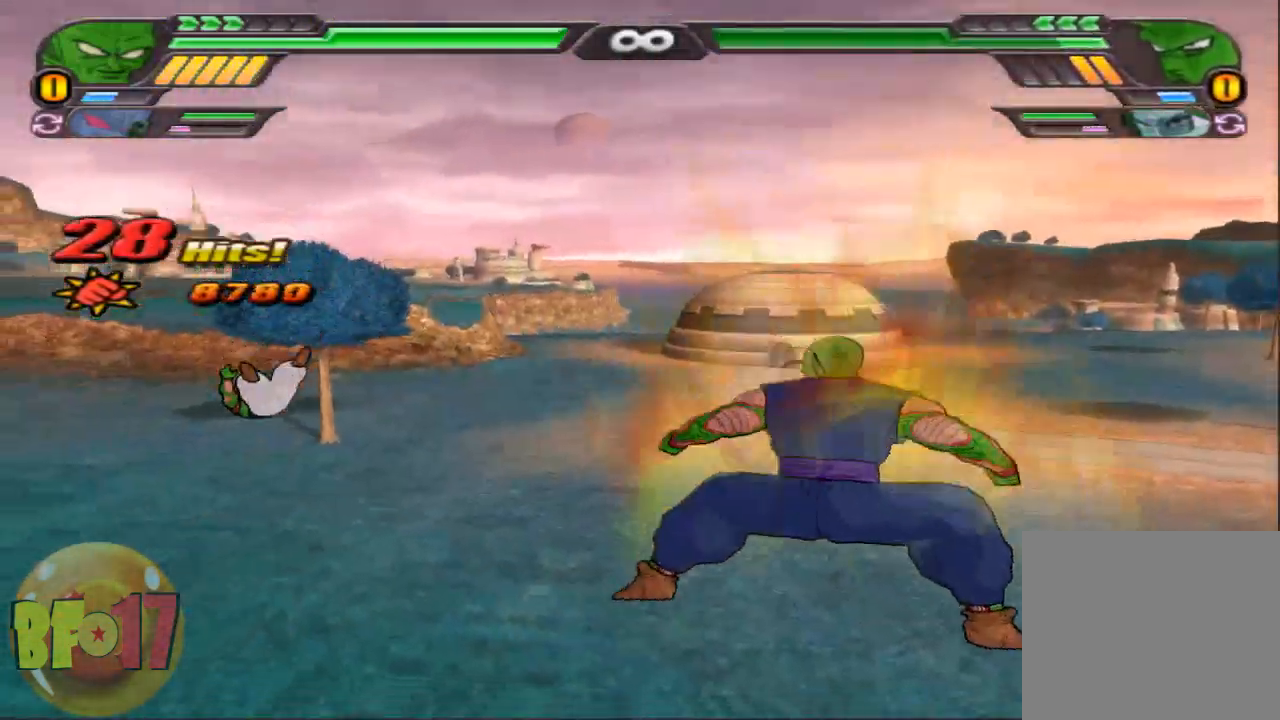
{"buttons": [], "left_stick": "down", "right_stick": "center", "events": [[67, "R1", "down"], [167, "CROSS", "down"], [167, "R1", "up"], [267, "CROSS", "up"], [267, "L2", "up"], [267, "left_stick", "down"], [334, "SQUARE", "down"], [467, "SQUARE", "up"]]}
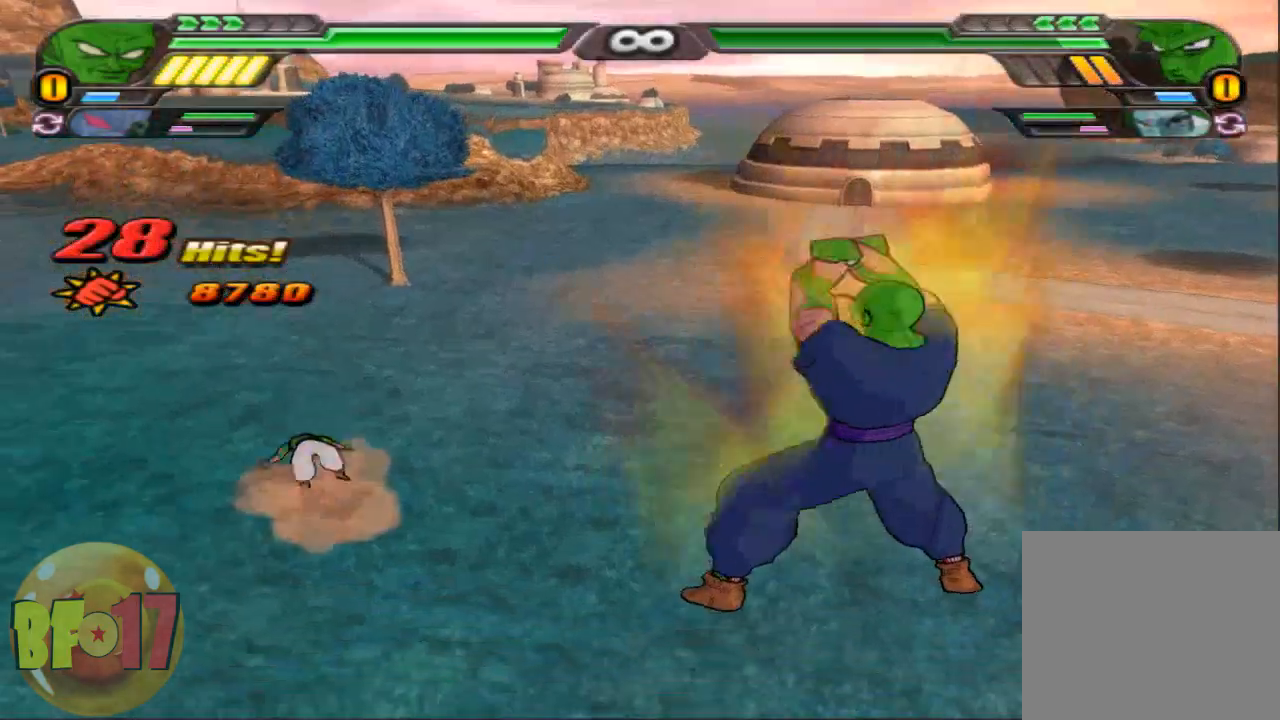
{"buttons": ["L2"], "left_stick": "center", "right_stick": "center", "events": [[167, "left_stick", "center"], [233, "L2", "down"], [367, "R1", "down"], [467, "R1", "up"]]}
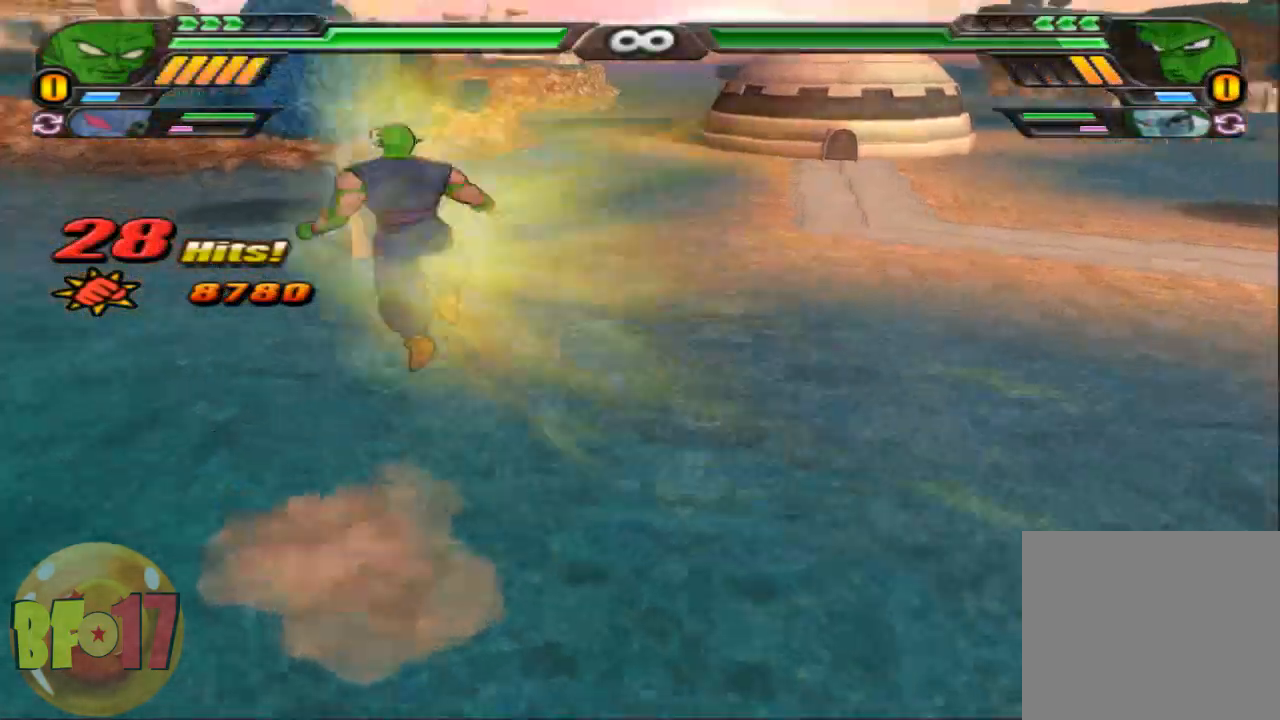
{"buttons": [], "left_stick": "center", "right_stick": "center", "events": [[34, "CROSS", "down"], [67, "L2", "up"], [67, "left_stick", "down"], [100, "CROSS", "up"], [167, "SQUARE", "down"], [267, "SQUARE", "up"], [367, "left_stick", "center"]]}
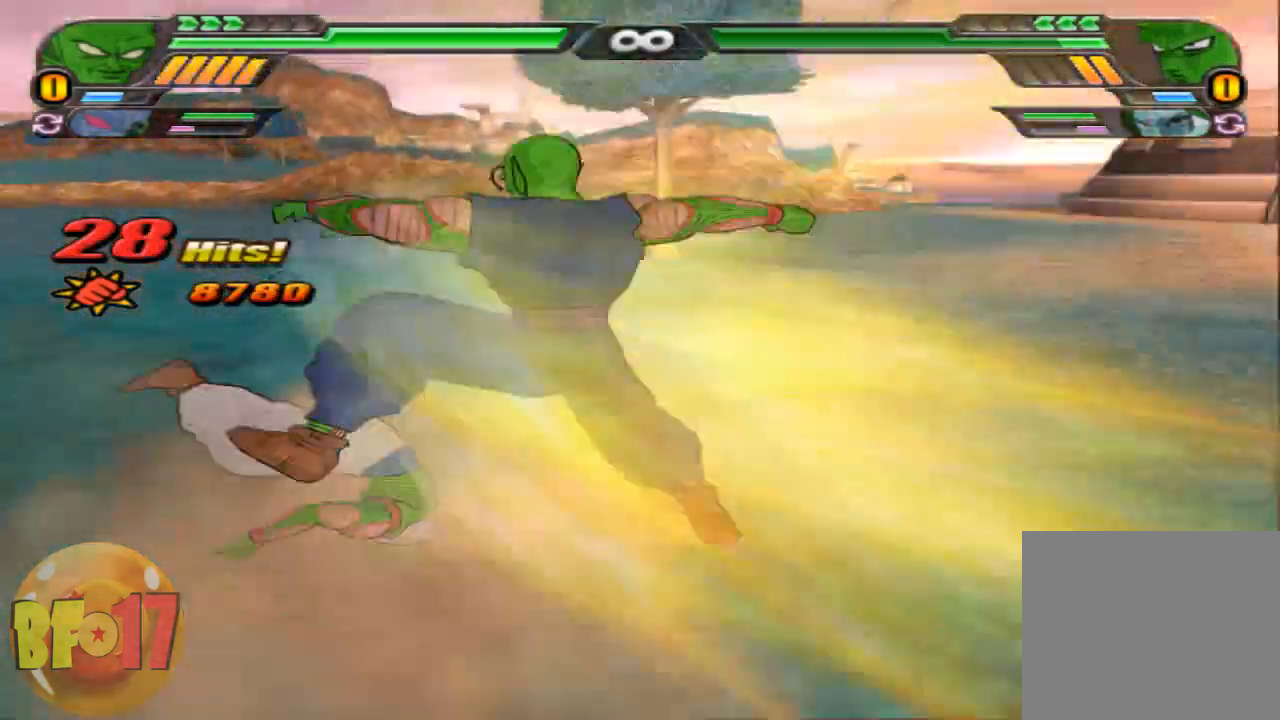
{"buttons": [], "left_stick": "center", "right_stick": "center", "events": [[400, "SQUARE", "down"], [500, "SQUARE", "up"]]}
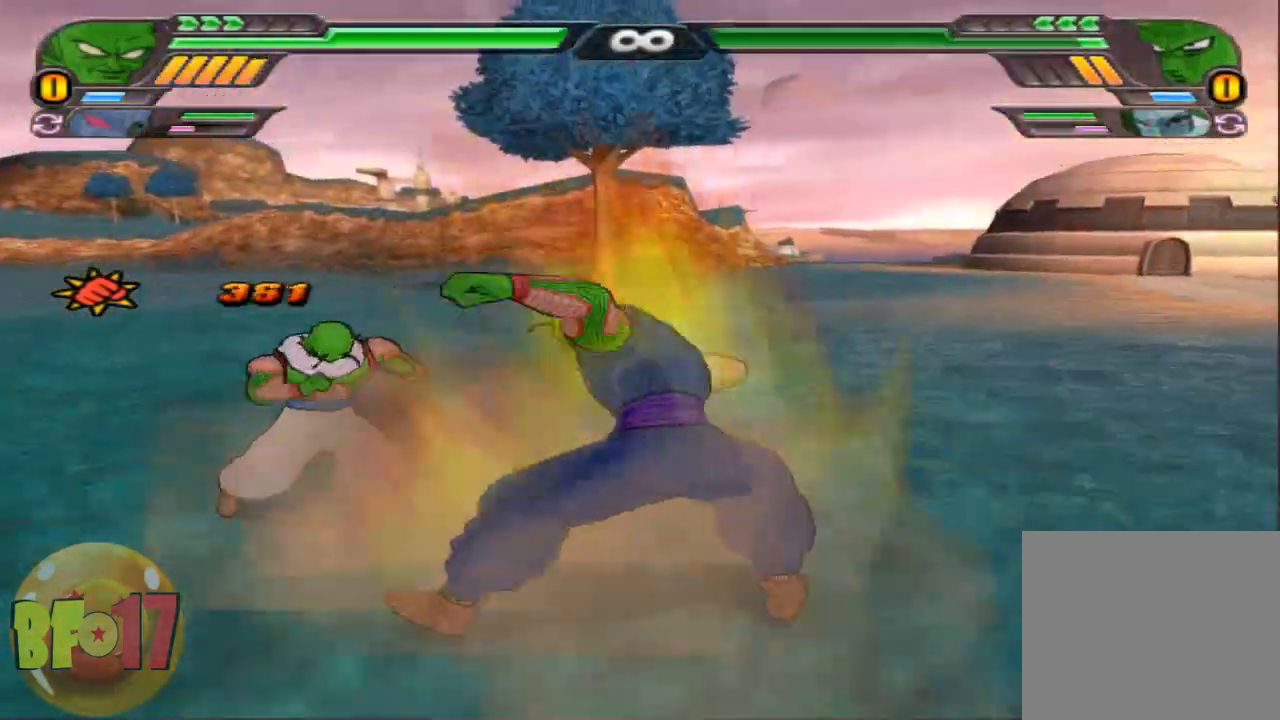
{"buttons": [], "left_stick": "center", "right_stick": "center", "events": [[167, "TRIANGLE", "down"], [234, "TRIANGLE", "up"]]}
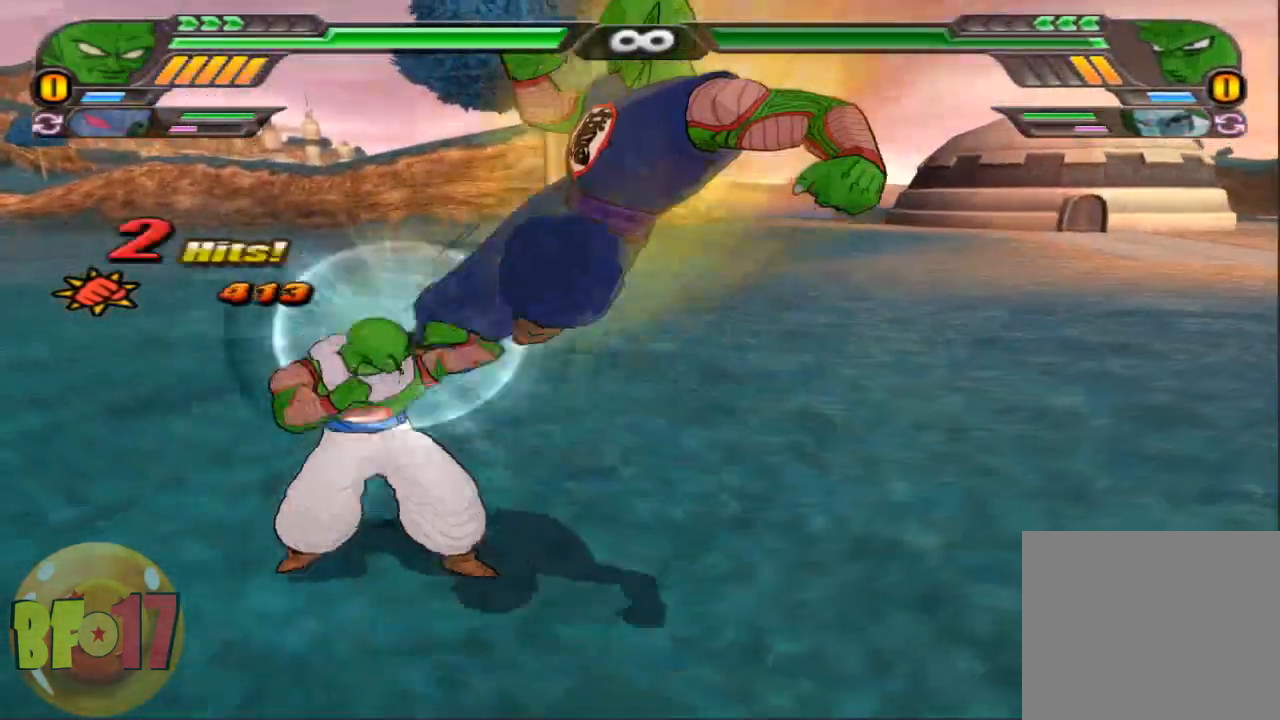
{"buttons": ["SQUARE"], "left_stick": "center", "right_stick": "center", "events": [[233, "SQUARE", "down"], [367, "SQUARE", "up"], [467, "SQUARE", "down"]]}
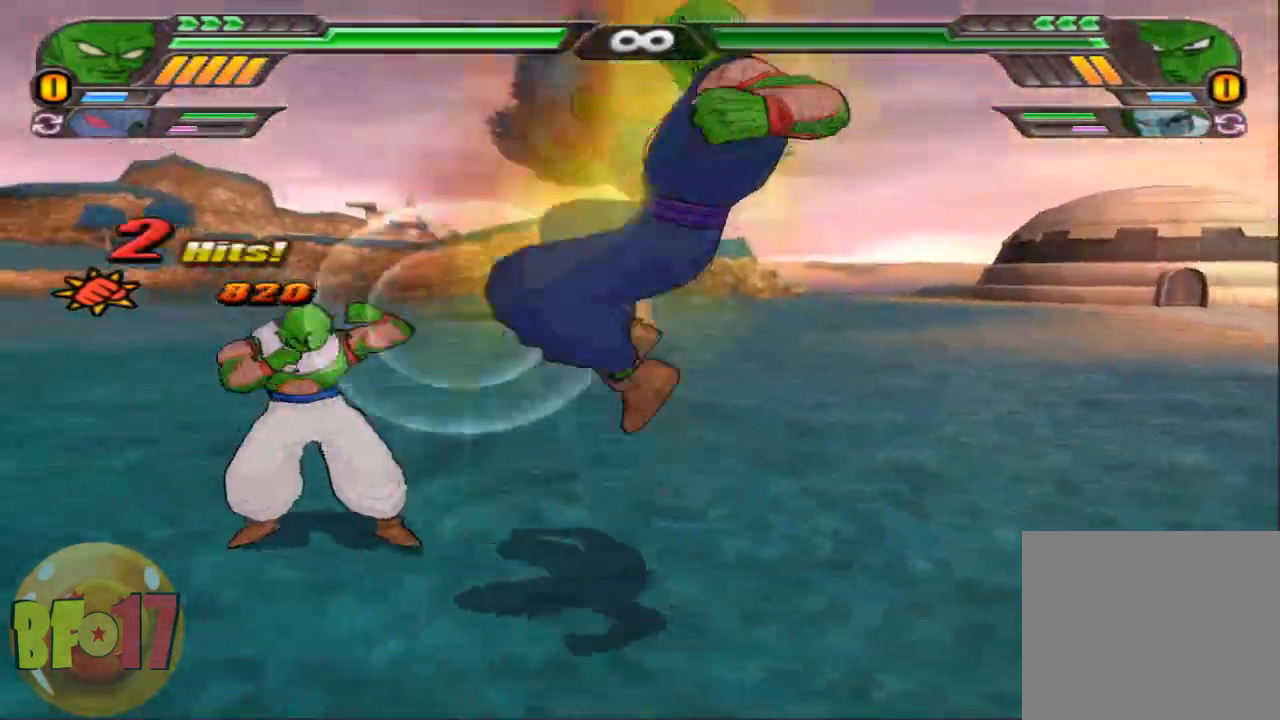
{"buttons": [], "left_stick": "center", "right_stick": "center", "events": [[67, "SQUARE", "up"], [167, "SQUARE", "down"], [267, "SQUARE", "up"], [334, "SQUARE", "down"], [434, "SQUARE", "up"]]}
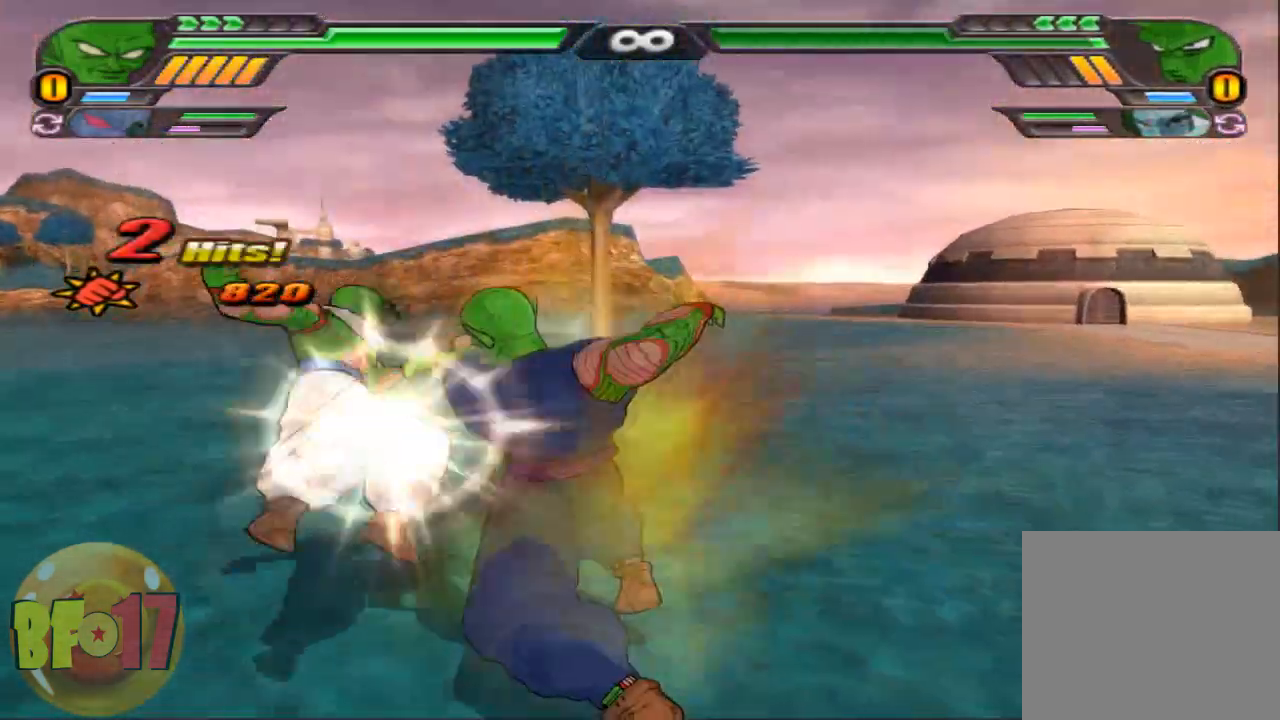
{"buttons": ["R1"], "left_stick": "center", "right_stick": "center", "events": [[167, "left_stick", "left"], [233, "CIRCLE", "down"], [333, "CIRCLE", "up"], [333, "left_stick", "center"], [467, "R1", "down"]]}
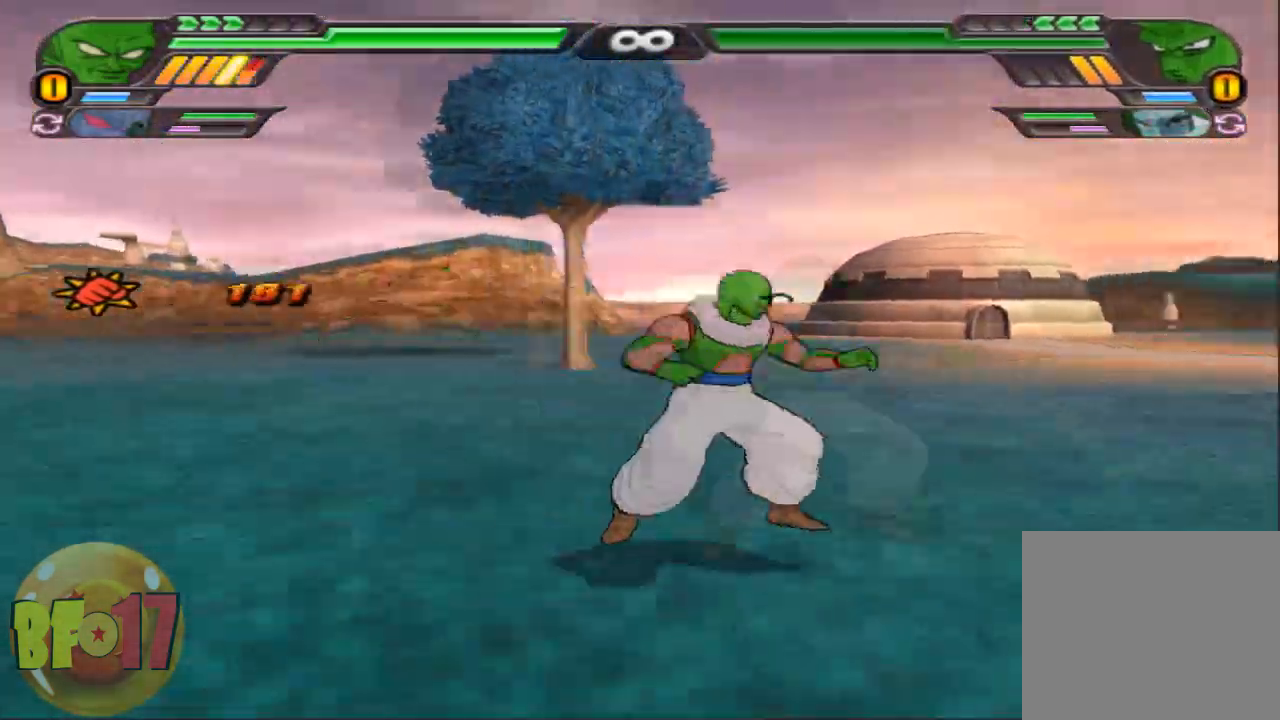
{"buttons": ["SQUARE"], "left_stick": "center", "right_stick": "center", "events": [[134, "TRIANGLE", "down"], [200, "TRIANGLE", "up"], [267, "TRIANGLE", "down"], [334, "TRIANGLE", "up"], [367, "R1", "up"], [467, "SQUARE", "down"]]}
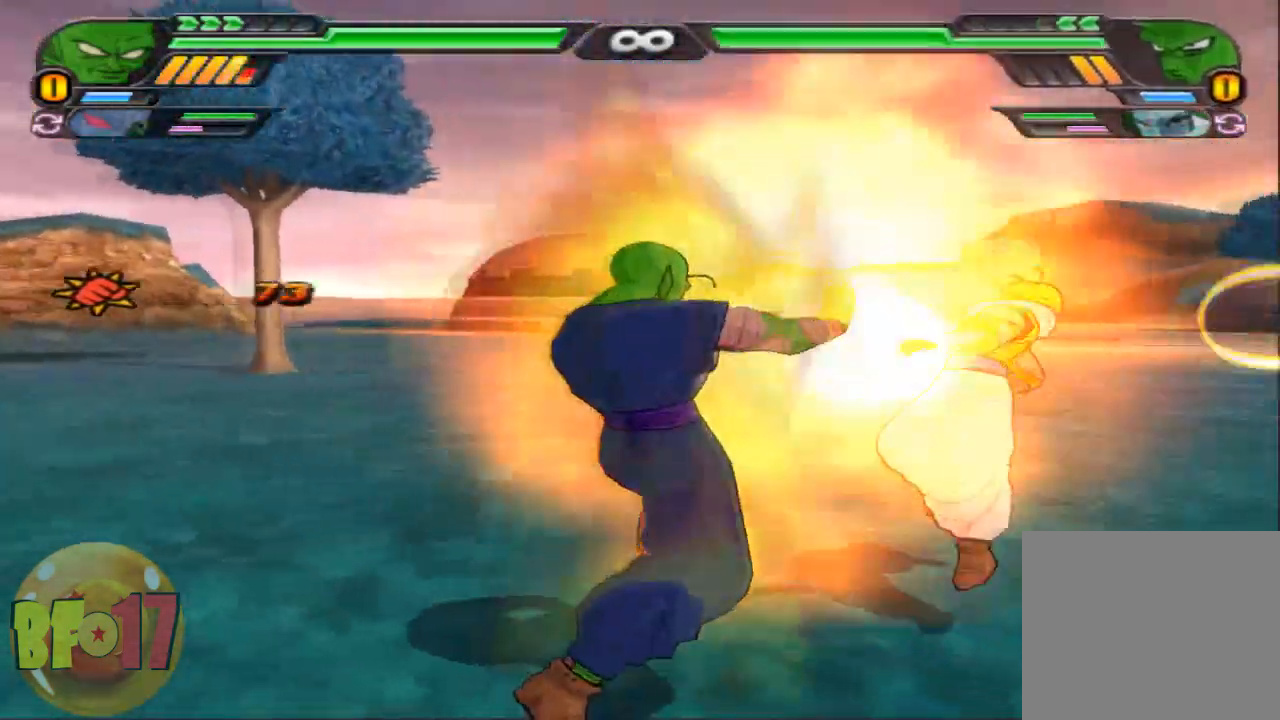
{"buttons": ["SQUARE"], "left_stick": "center", "right_stick": "center", "events": [[66, "SQUARE", "up"], [166, "SQUARE", "down"], [233, "SQUARE", "up"], [333, "SQUARE", "down"], [433, "SQUARE", "up"], [500, "SQUARE", "down"]]}
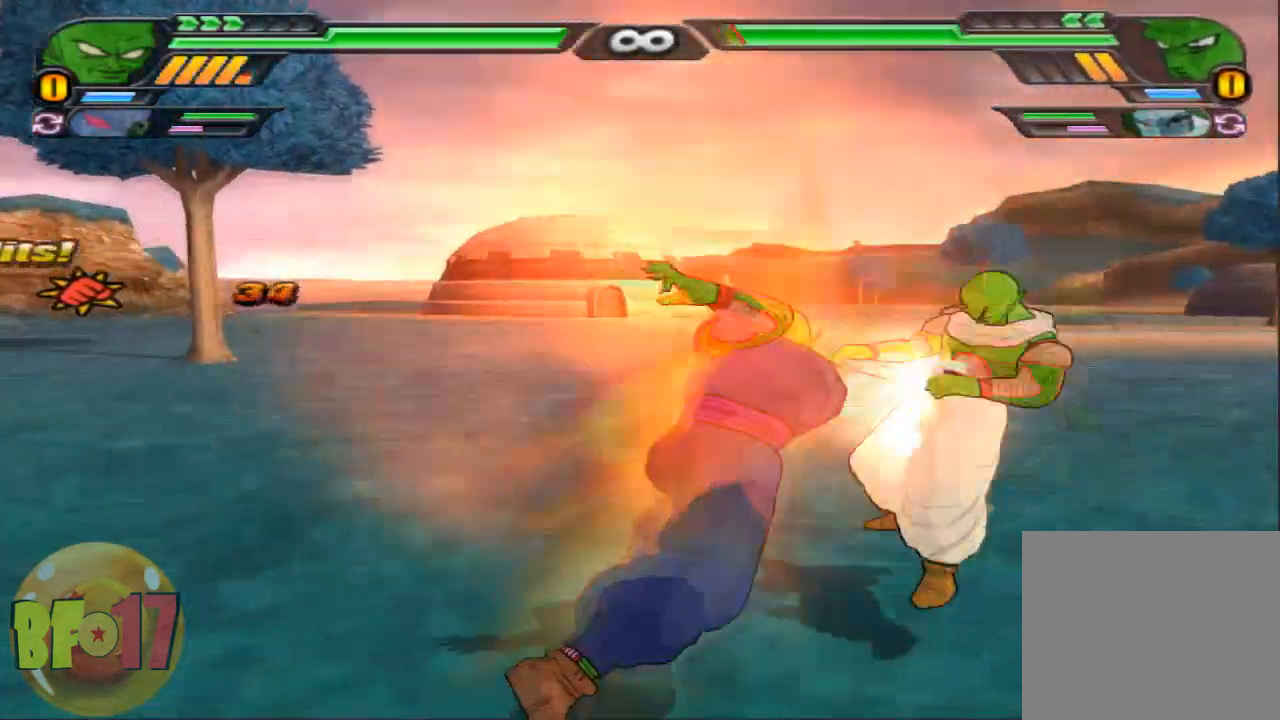
{"buttons": [], "left_stick": "center", "right_stick": "center", "events": [[100, "SQUARE", "up"], [167, "SQUARE", "down"], [300, "SQUARE", "up"], [334, "SQUARE", "down"], [467, "SQUARE", "up"]]}
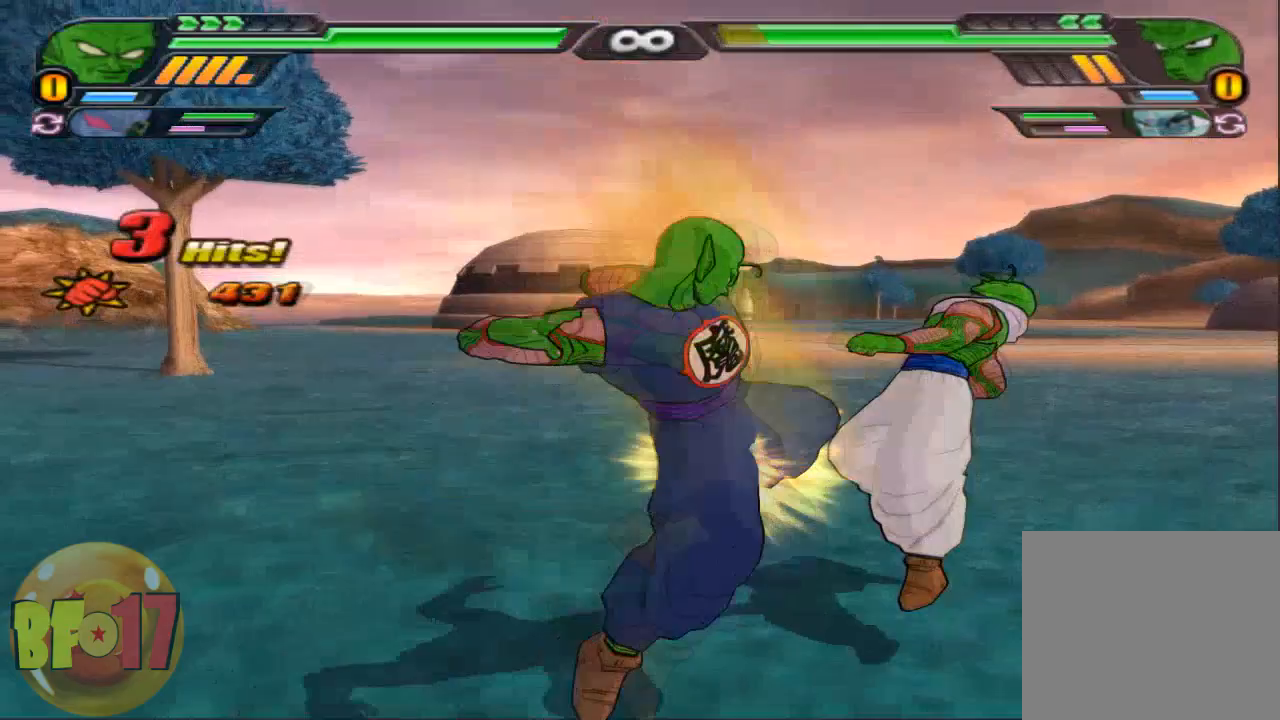
{"buttons": [], "left_stick": "center", "right_stick": "center", "events": [[66, "SQUARE", "down"], [167, "SQUARE", "up"]]}
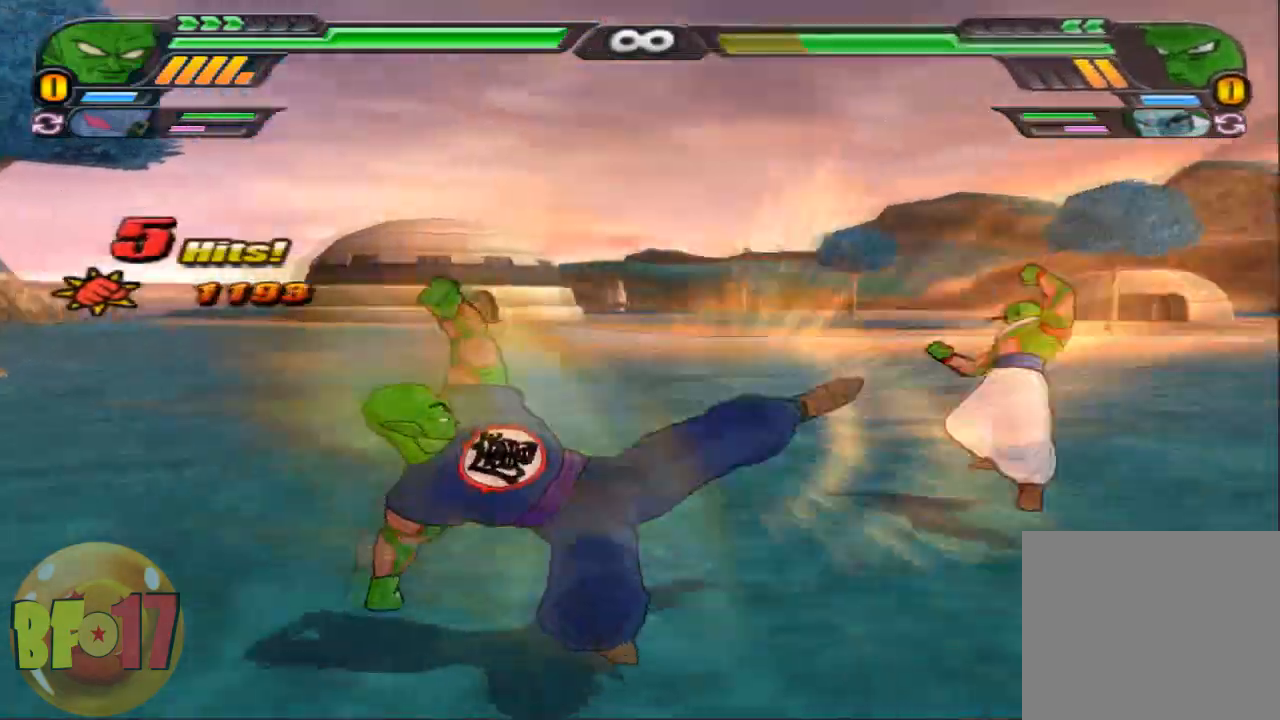
{"buttons": [], "left_stick": "center", "right_stick": "center", "events": [[34, "CROSS", "down"], [34, "left_stick", "up"], [167, "CROSS", "up"], [200, "SQUARE", "down"], [300, "SQUARE", "up"], [334, "left_stick", "center"]]}
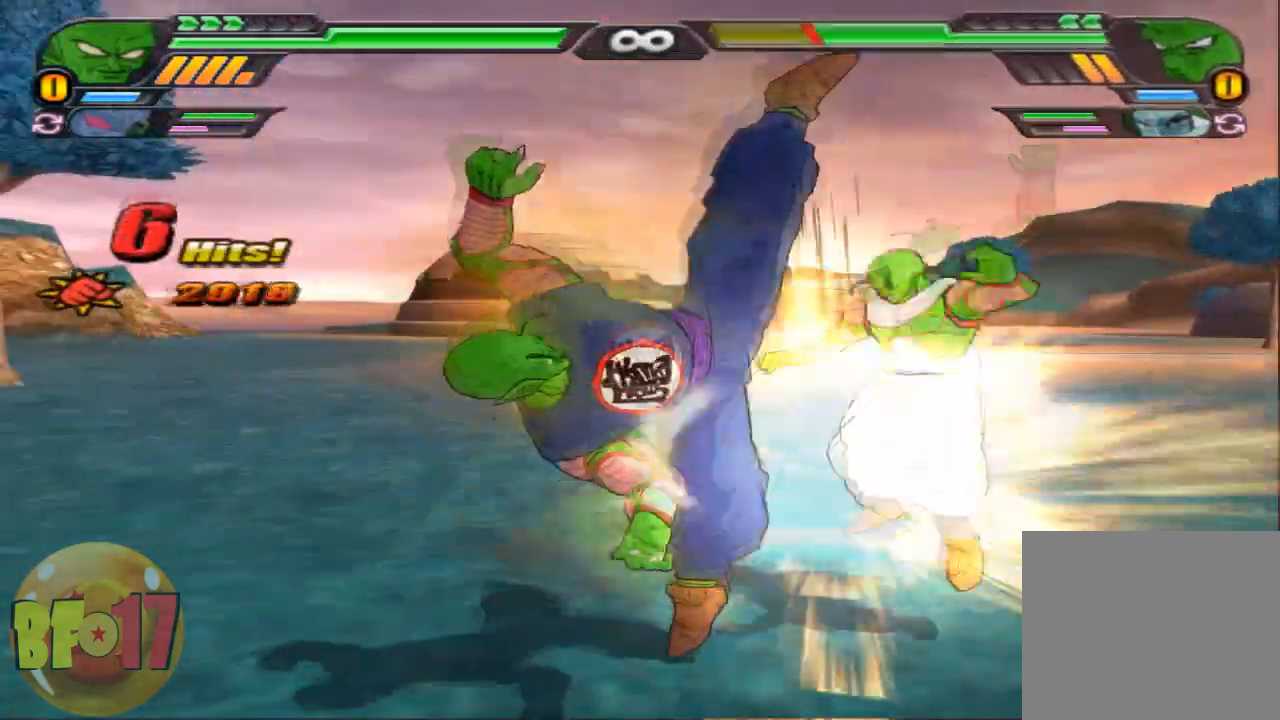
{"buttons": ["SQUARE"], "left_stick": "center", "right_stick": "center", "events": [[300, "SQUARE", "down"]]}
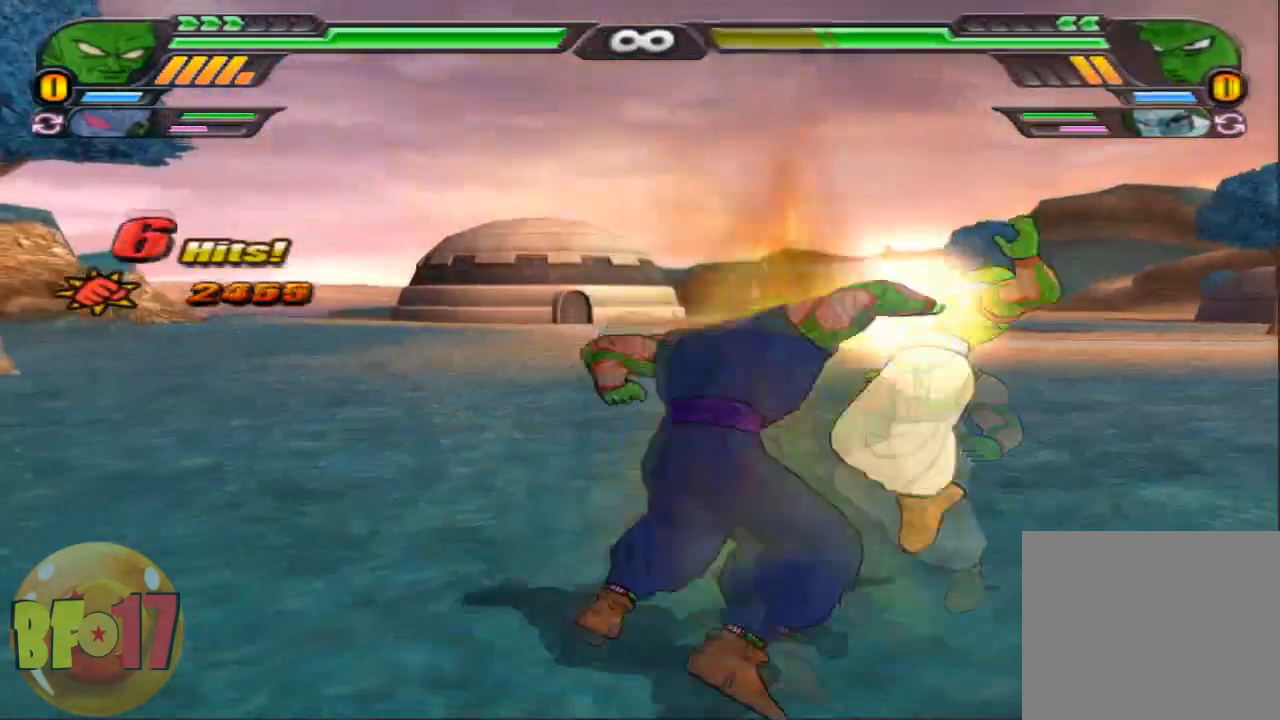
{"buttons": [], "left_stick": "center", "right_stick": "center", "events": [[100, "SQUARE", "up"], [134, "SQUARE", "down"], [267, "SQUARE", "up"], [300, "SQUARE", "down"], [434, "SQUARE", "up"]]}
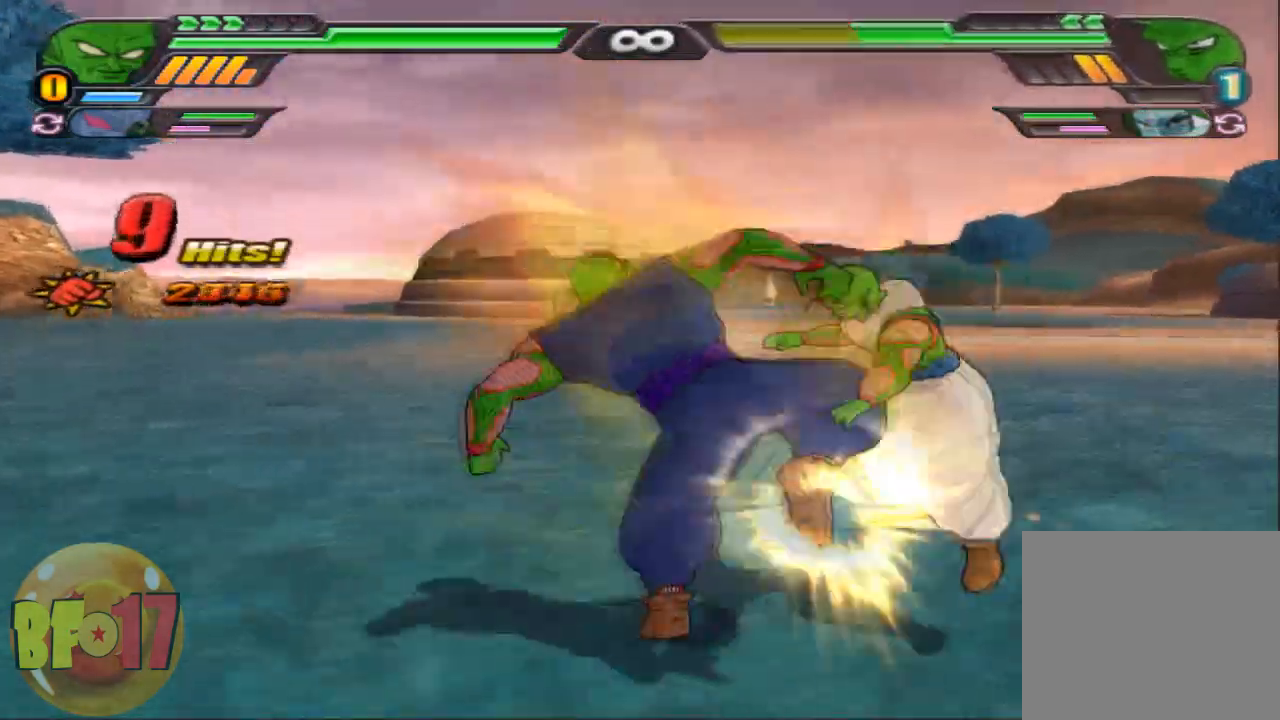
{"buttons": ["TRIANGLE"], "left_stick": "center", "right_stick": "center", "events": [[100, "TRIANGLE", "down"]]}
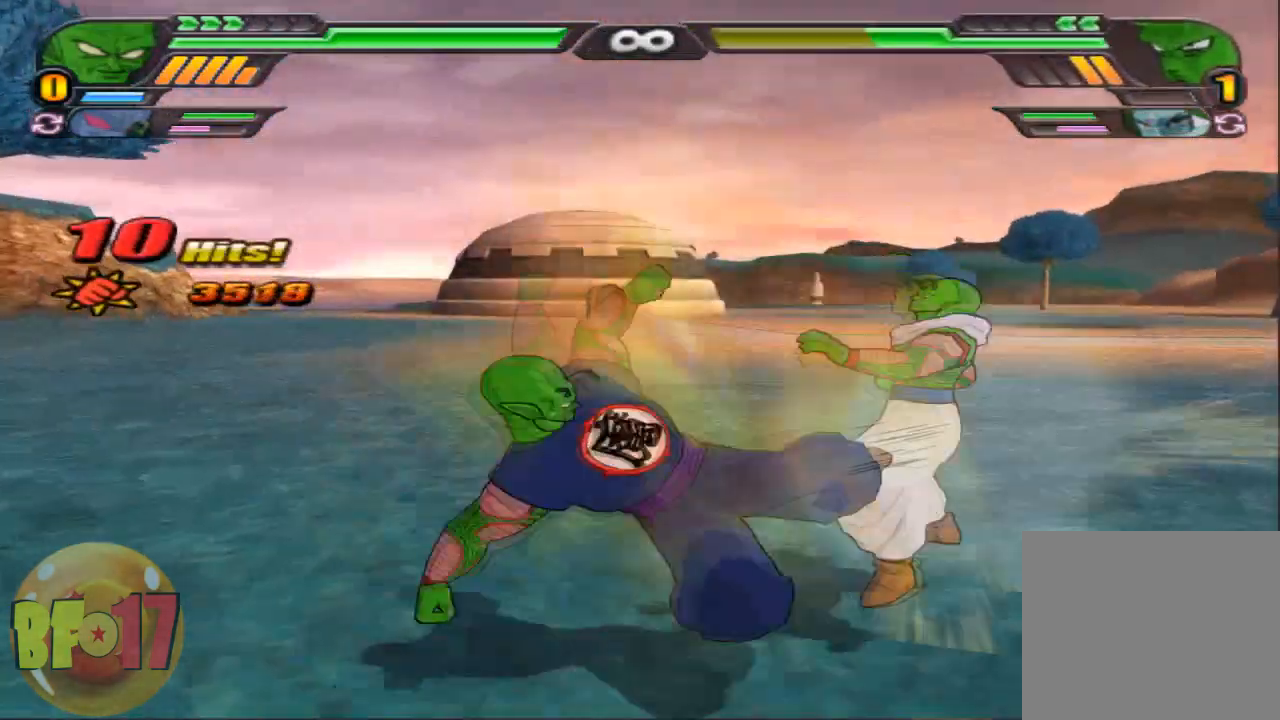
{"buttons": [], "left_stick": "right", "right_stick": "center", "events": [[234, "TRIANGLE", "up"], [300, "SQUARE", "down"], [434, "SQUARE", "up"], [434, "left_stick", "right"]]}
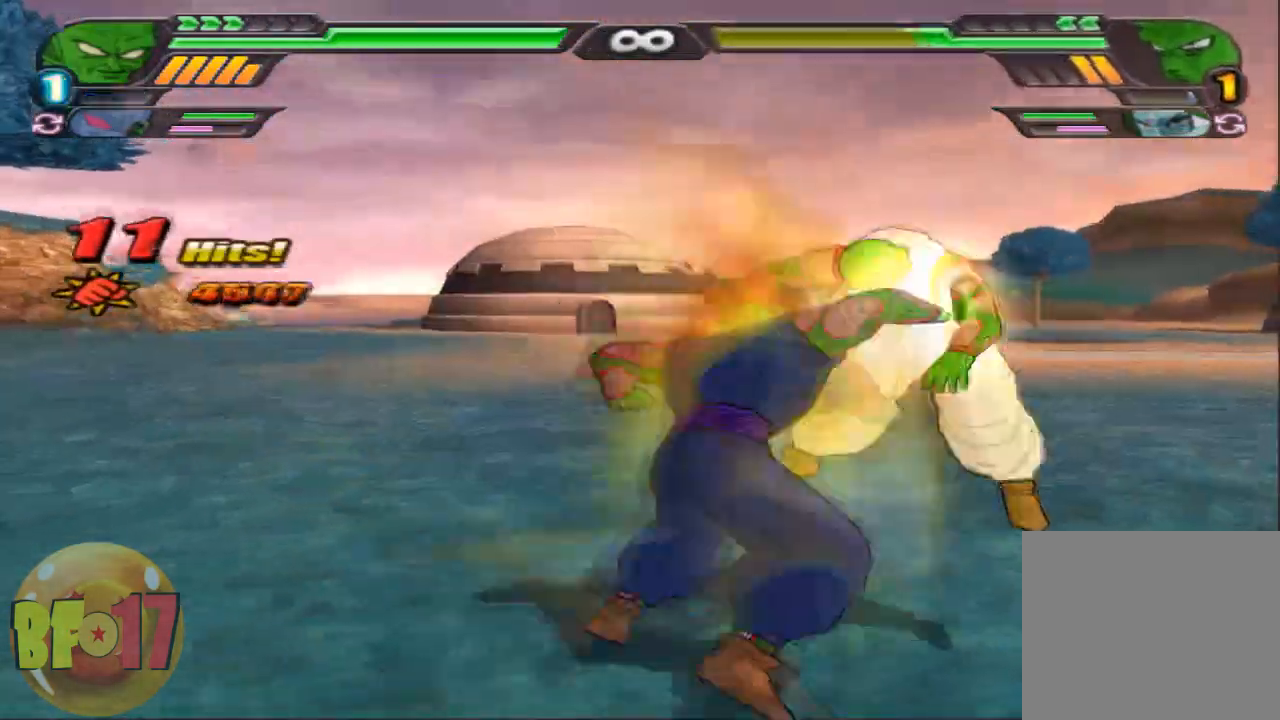
{"buttons": ["SQUARE"], "left_stick": "up", "right_stick": "center", "events": [[66, "CIRCLE", "down"], [300, "CIRCLE", "up"], [400, "SQUARE", "down"], [400, "left_stick", "up"]]}
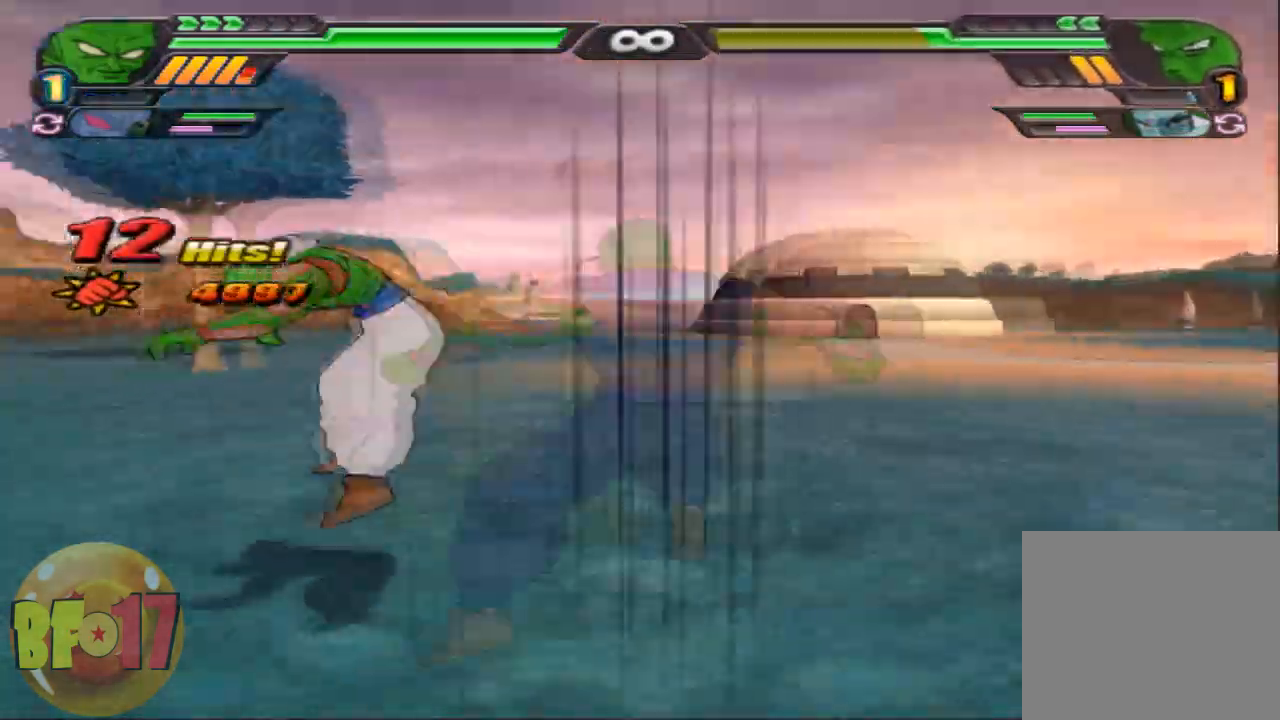
{"buttons": [], "left_stick": "right", "right_stick": "center", "events": [[234, "SQUARE", "up"], [467, "left_stick", "right"]]}